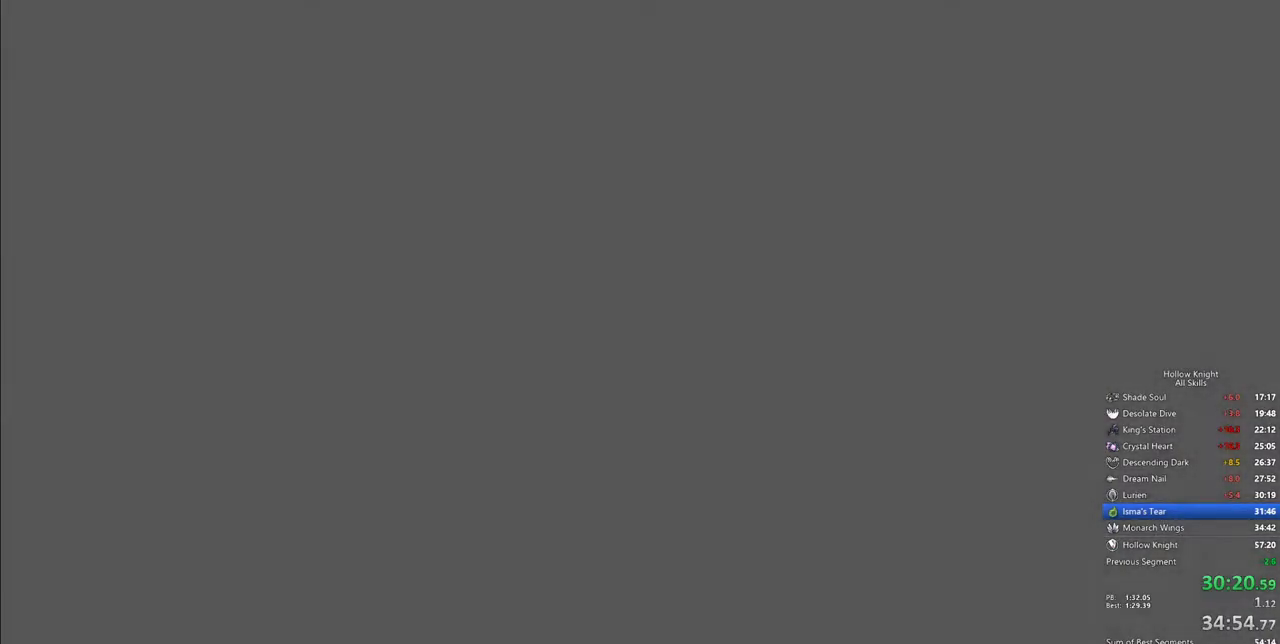
Gameplay with keyboard; each line is a JSON object with the keys held at the frame after it. "events" lists presses ("down") and releases ("up") of "cdash", "dash", "dnail", "down", "heal", "inv", "jump", "left", "nail", "right", "spell" and "up" between this image and that frame as [ms after this image, input, new state], when the widget could be followed in between. No other keys are recorded. Mouse input is not recorded. Key names are as the overlay labels them; some are game actions (e.g. jump) rather than physical keys.
{"keys": [], "events": [[17, "jump", "down"], [17, "left", "down"], [67, "jump", "up"], [67, "left", "up"], [150, "left", "down"], [200, "left", "up"], [250, "jump", "down"], [300, "jump", "up"], [300, "left", "down"], [334, "jump", "down"], [384, "jump", "up"], [384, "left", "up"]]}
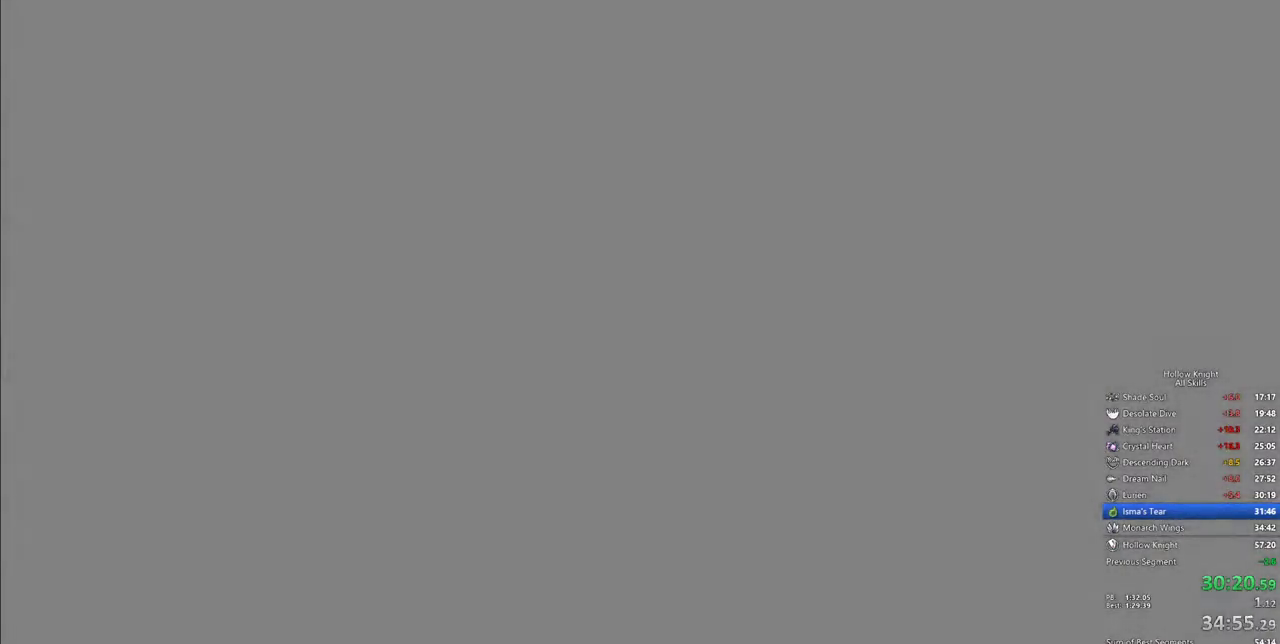
{"keys": ["dash", "jump", "spell"], "events": [[34, "left", "down"], [117, "dash", "down"], [117, "jump", "down"], [167, "dash", "up"], [167, "jump", "up"], [167, "left", "up"], [167, "nail", "down"], [217, "dash", "down"], [217, "nail", "up"], [267, "jump", "down"], [267, "spell", "down"], [350, "left", "down"], [350, "nail", "down"], [400, "dash", "up"], [400, "jump", "up"], [500, "dash", "down"], [500, "jump", "down"], [500, "left", "up"], [500, "nail", "up"]]}
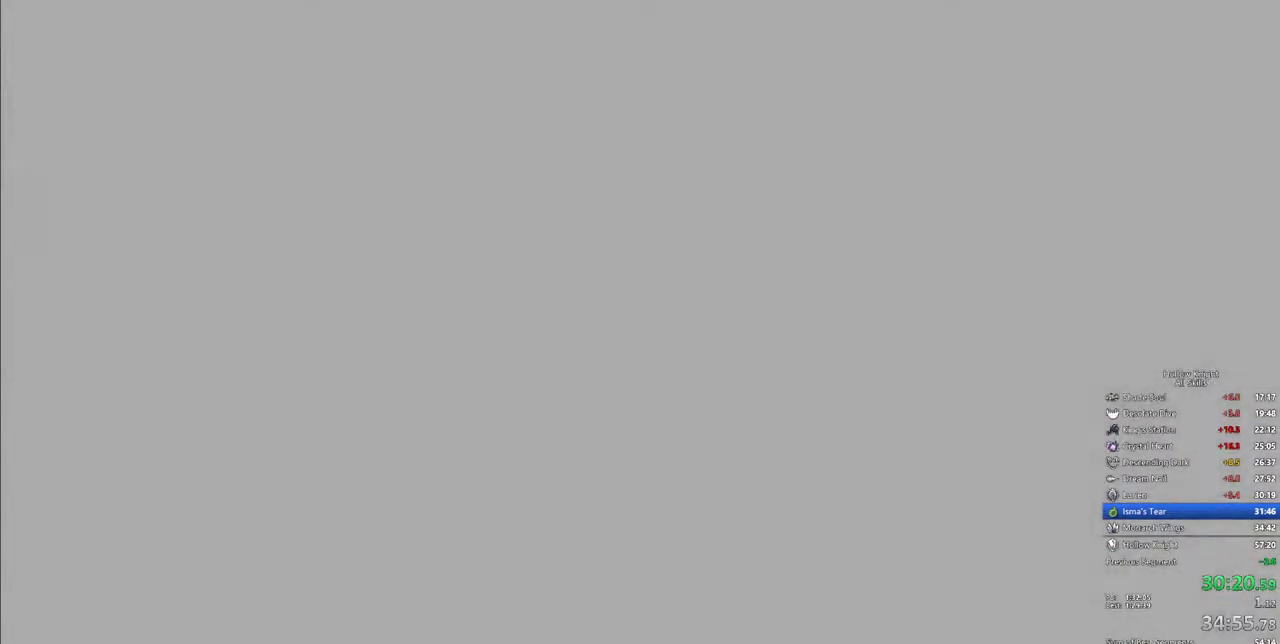
{"keys": ["down", "left"]}
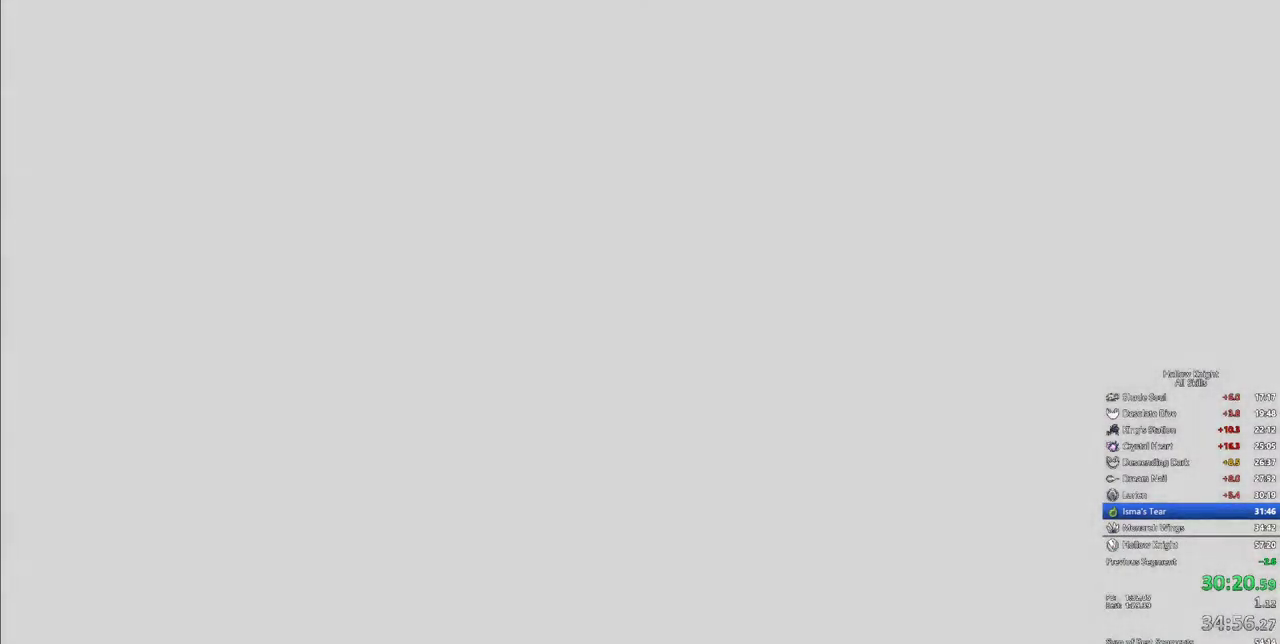
{"keys": [], "events": [[17, "dash", "down"], [17, "jump", "down"], [67, "left", "up"], [84, "right", "down"], [100, "dash", "up"], [100, "jump", "up"], [150, "down", "up"], [200, "right", "up"], [334, "jump", "down"], [434, "jump", "up"]]}
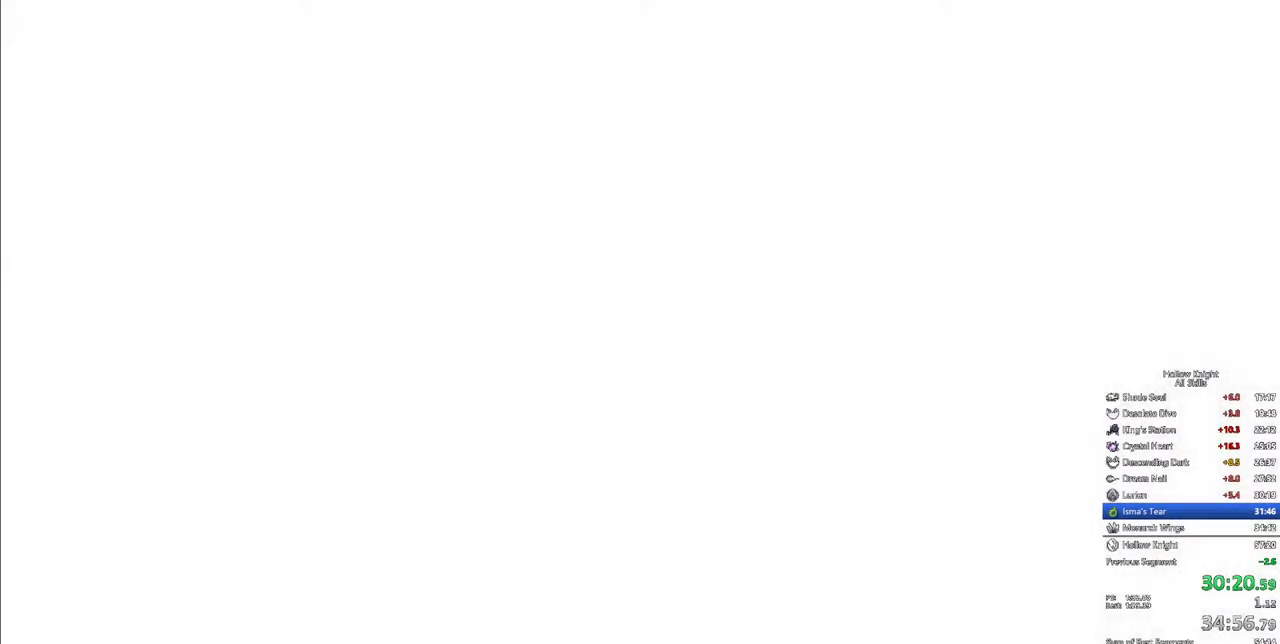
{"keys": [], "events": [[34, "jump", "down"], [84, "jump", "up"], [350, "jump", "down"], [450, "jump", "up"]]}
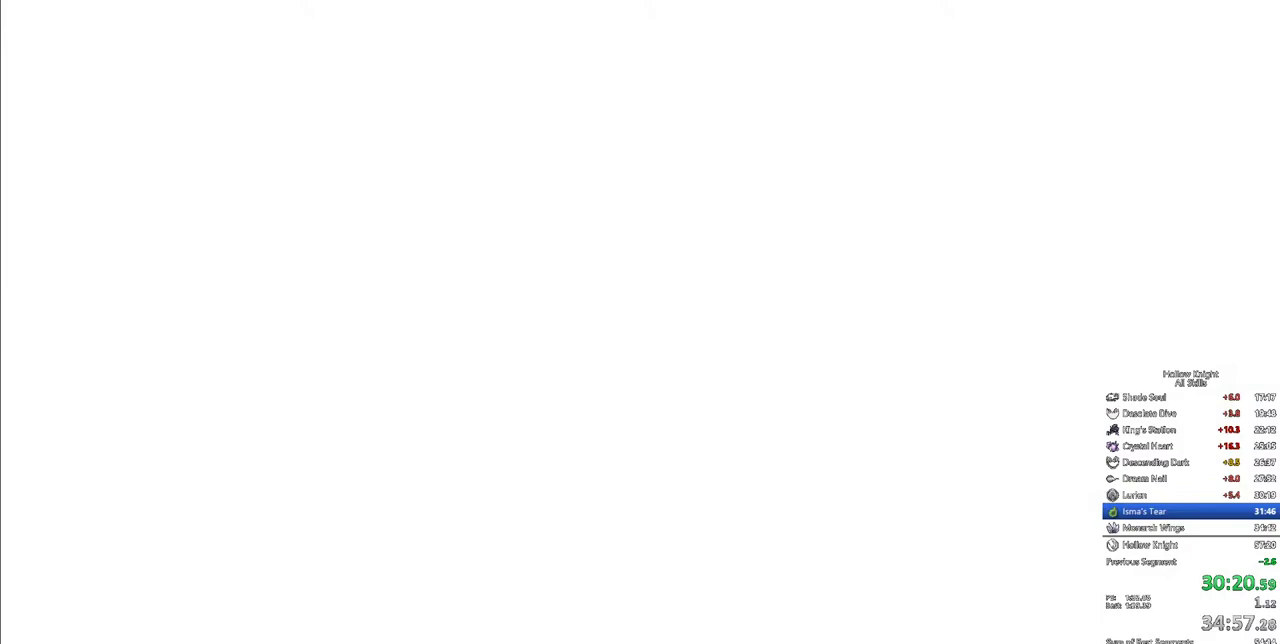
{"keys": ["jump"], "events": [[417, "jump", "down"]]}
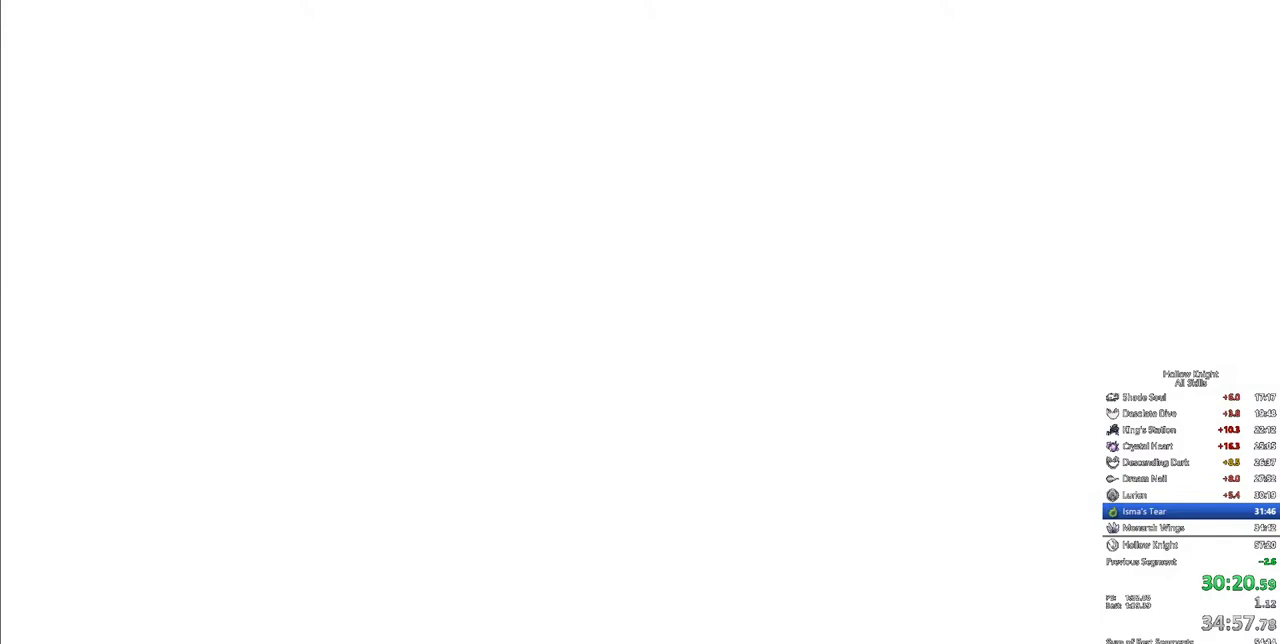
{"keys": [], "events": [[17, "jump", "up"], [334, "jump", "down"], [434, "jump", "up"]]}
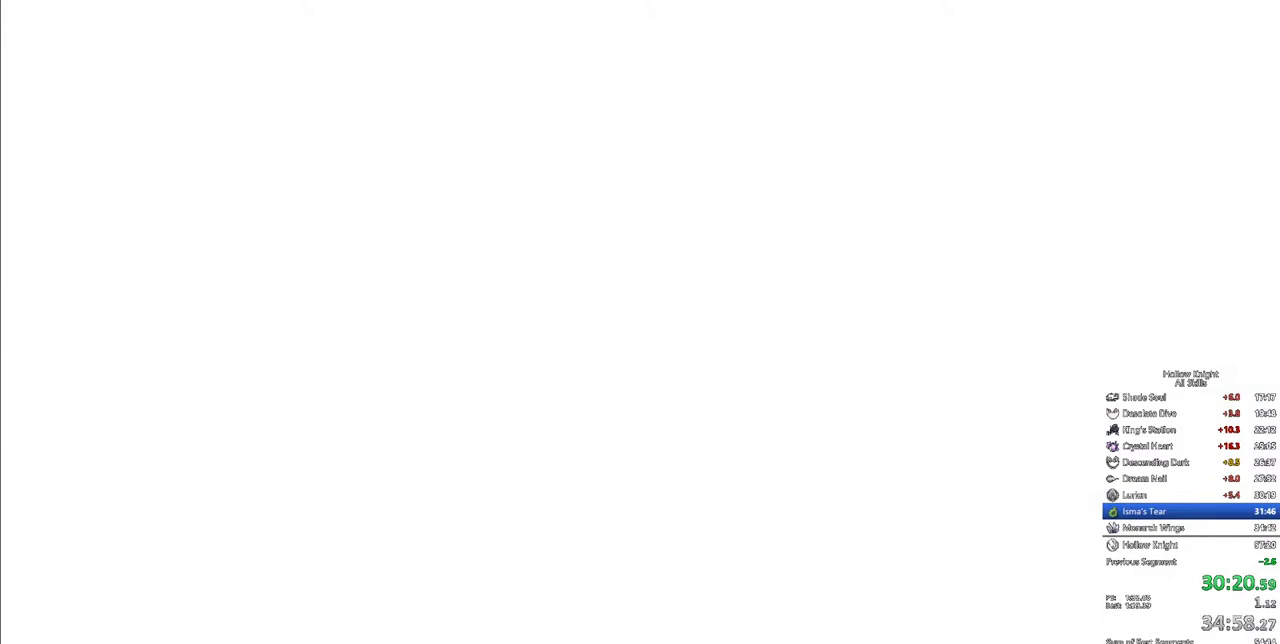
{"keys": ["left"], "events": [[217, "jump", "down"], [217, "left", "down"], [267, "jump", "up"], [350, "jump", "down"], [350, "left", "up"], [400, "jump", "up"], [450, "left", "down"]]}
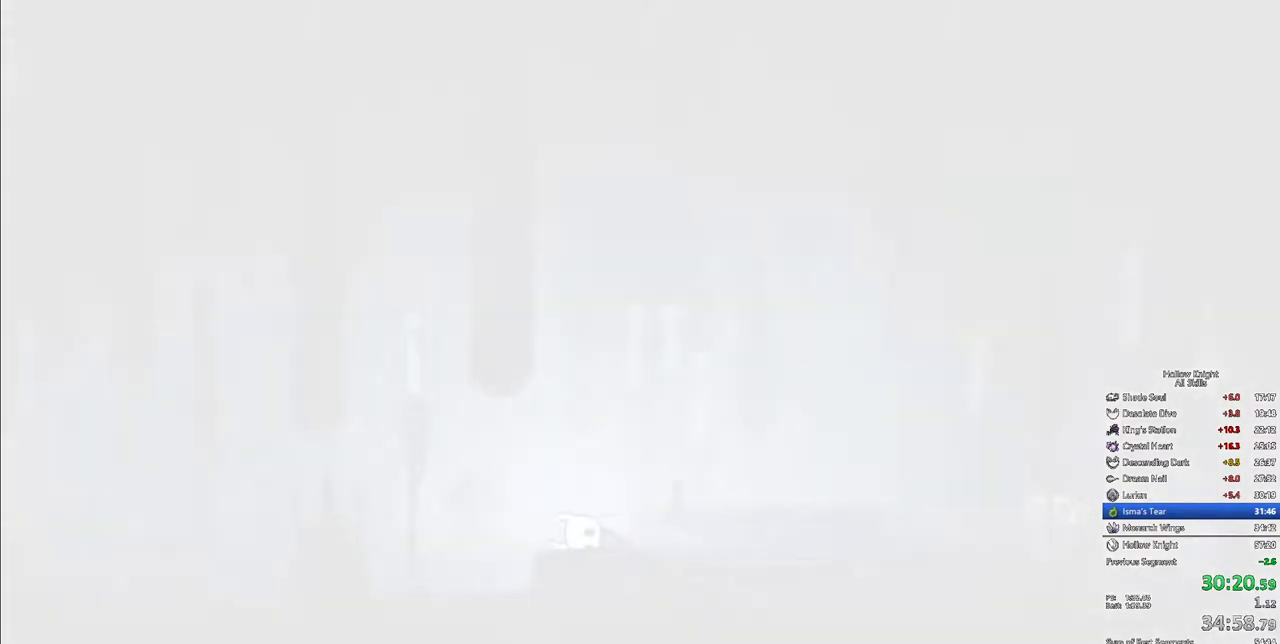
{"keys": ["left"], "events": [[50, "jump", "down"], [50, "left", "up"], [84, "jump", "up"], [134, "left", "down"], [184, "jump", "down"], [184, "left", "up"], [234, "jump", "up"], [284, "left", "down"], [367, "left", "up"], [417, "left", "down"]]}
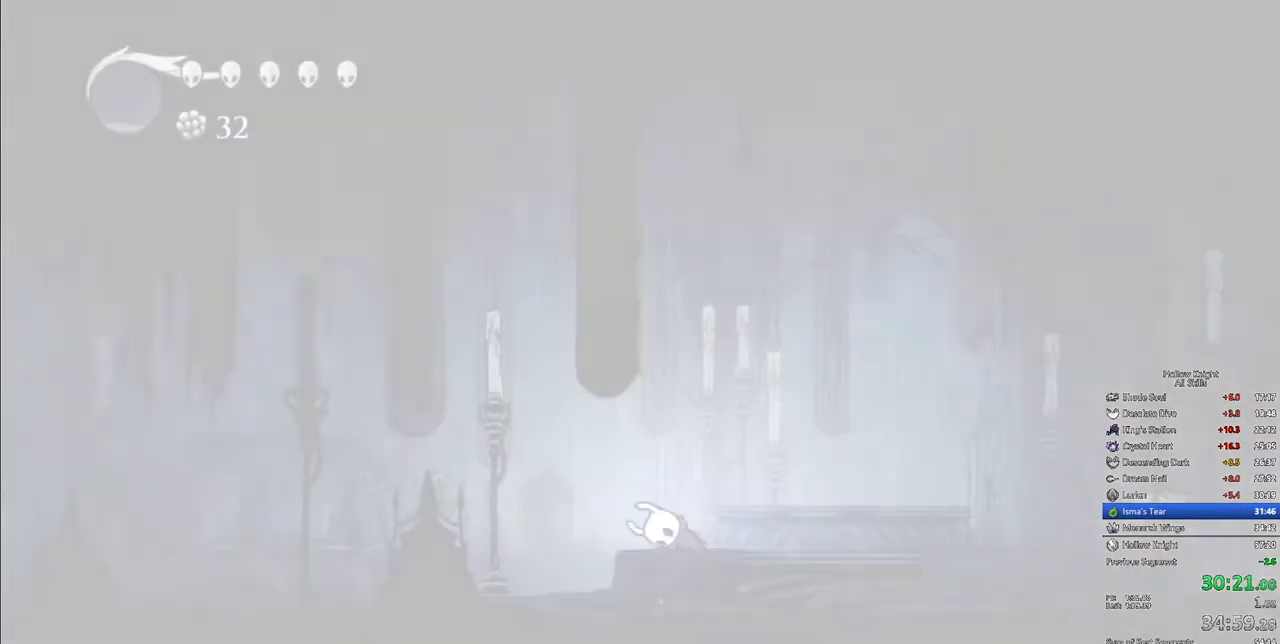
{"keys": ["left"], "events": [[67, "left", "up"], [150, "left", "down"], [250, "left", "up"], [300, "left", "down"], [384, "left", "up"], [434, "left", "down"]]}
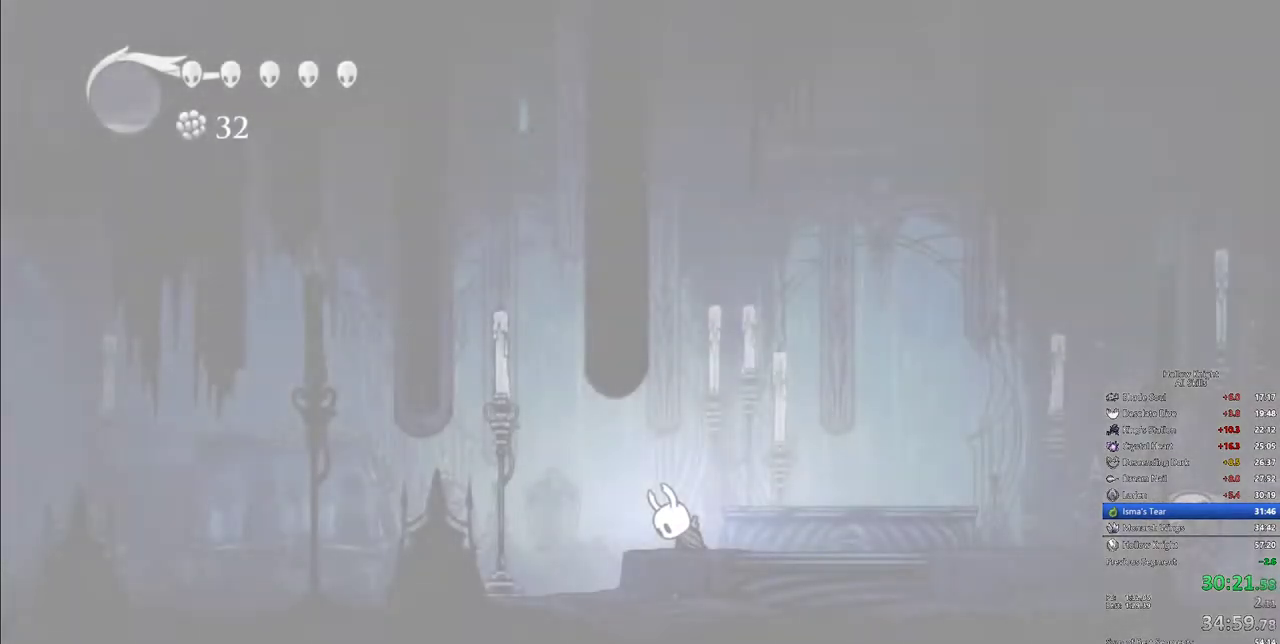
{"keys": ["left"], "events": [[34, "left", "up"], [117, "left", "down"], [400, "left", "up"], [500, "left", "down"]]}
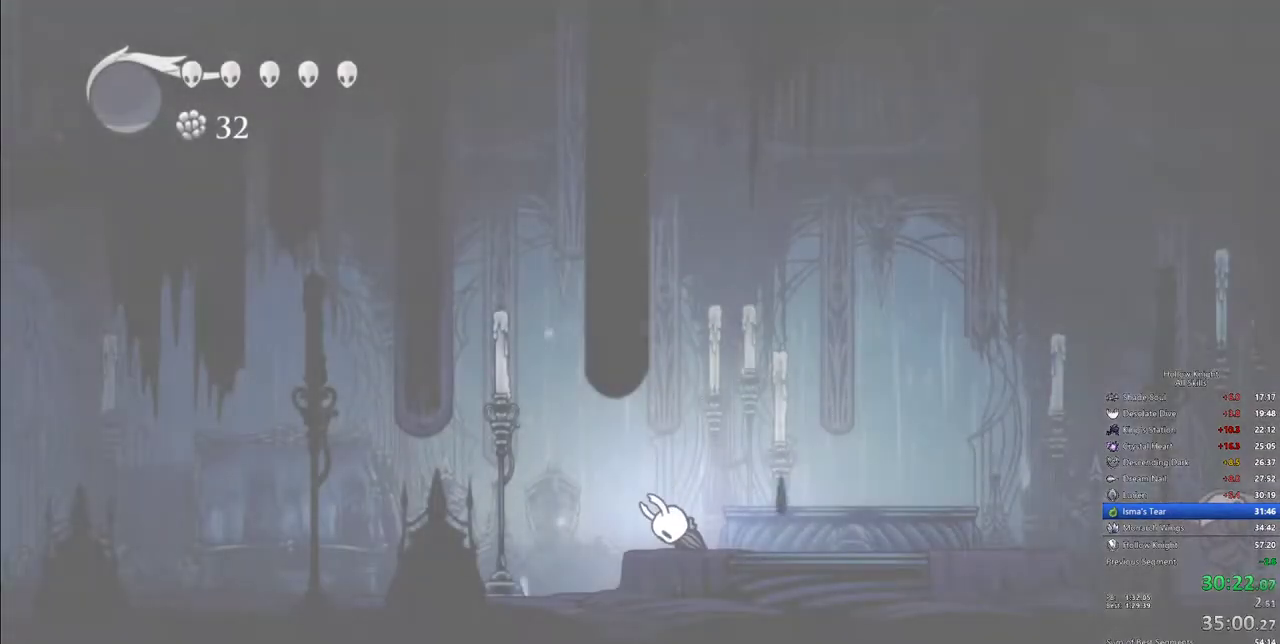
{"keys": ["left"], "events": []}
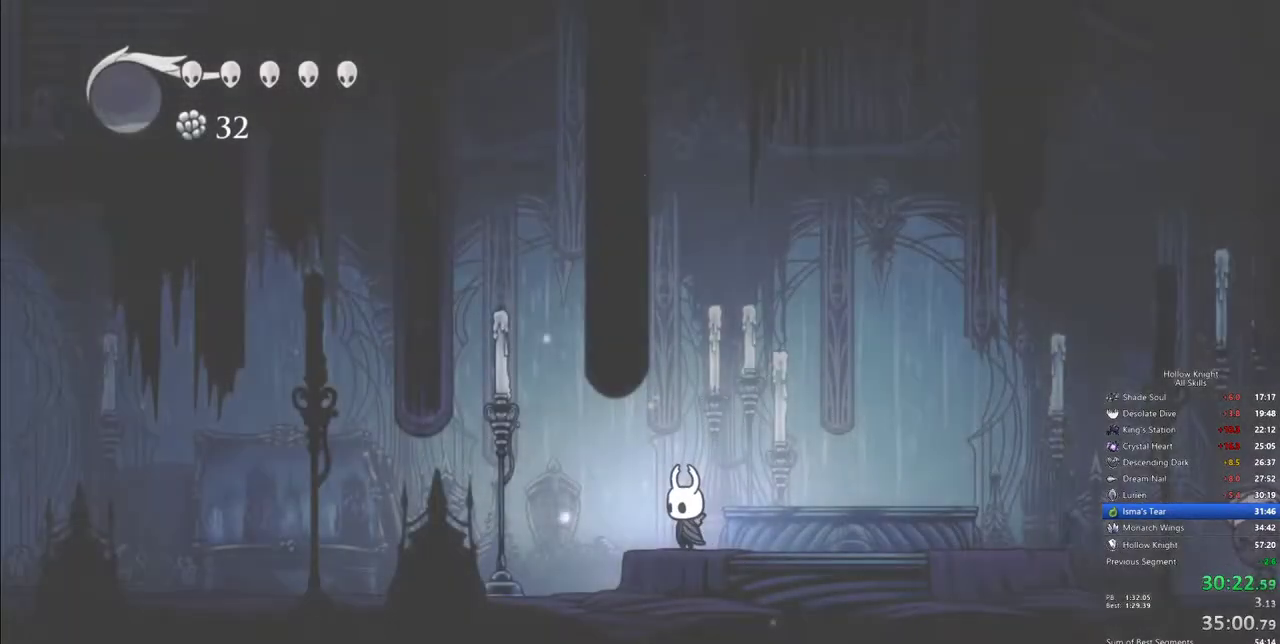
{"keys": ["left"], "events": [[17, "dash", "down"], [150, "dash", "up"], [334, "dash", "down"], [484, "dash", "up"]]}
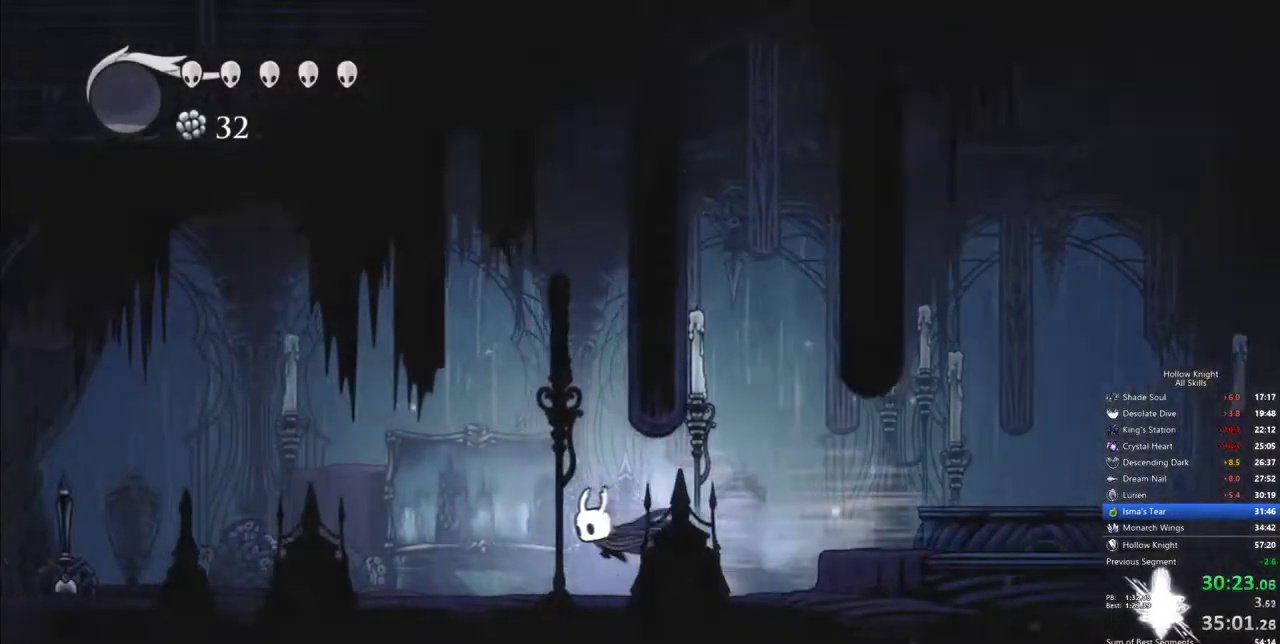
{"keys": ["dash", "left"], "events": [[450, "dash", "down"]]}
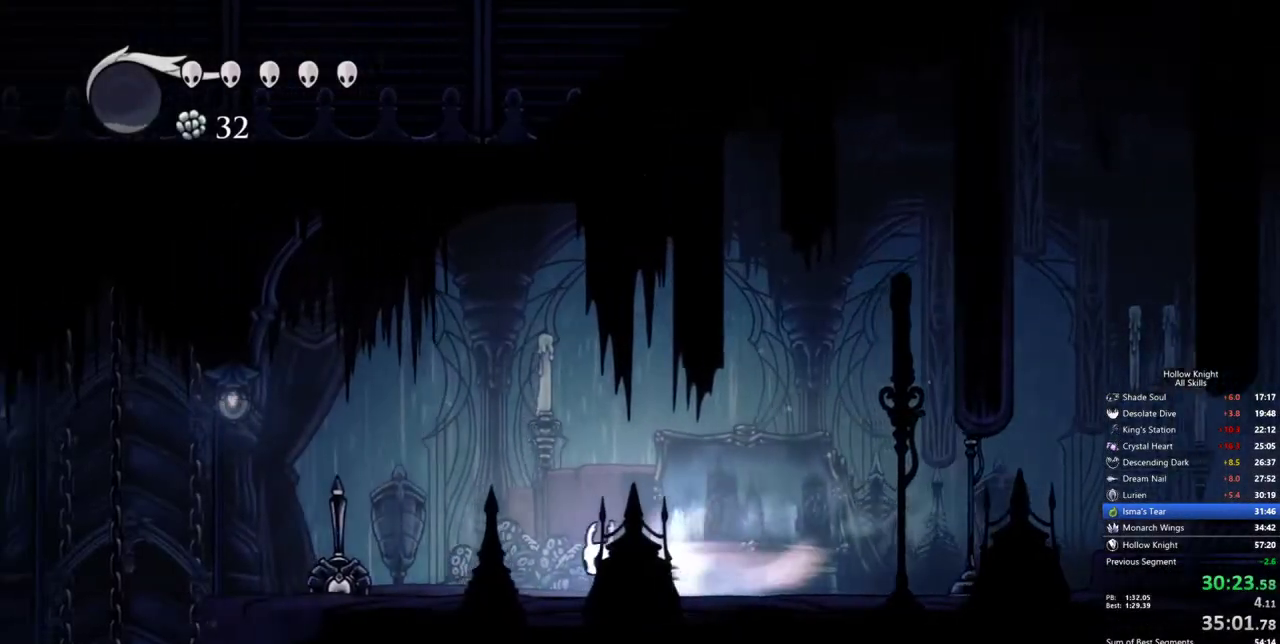
{"keys": ["left", "nail"], "events": [[50, "dash", "up"], [467, "nail", "down"]]}
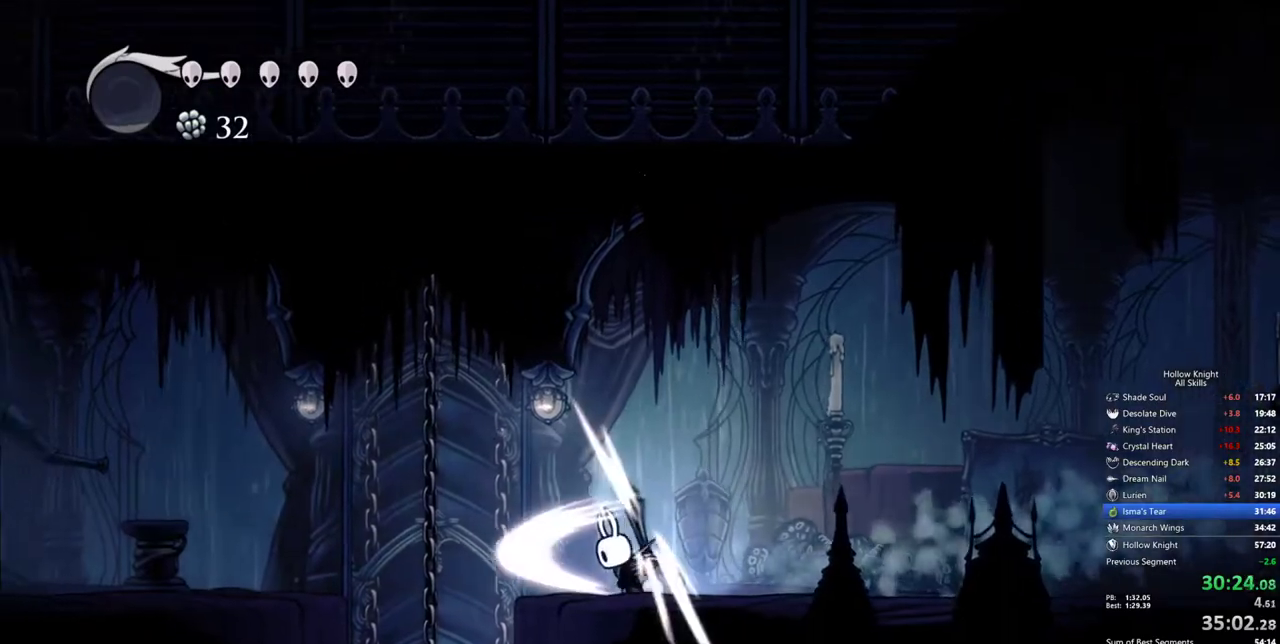
{"keys": [], "events": [[67, "dash", "down"], [67, "nail", "up"], [150, "dash", "up"], [300, "left", "up"]]}
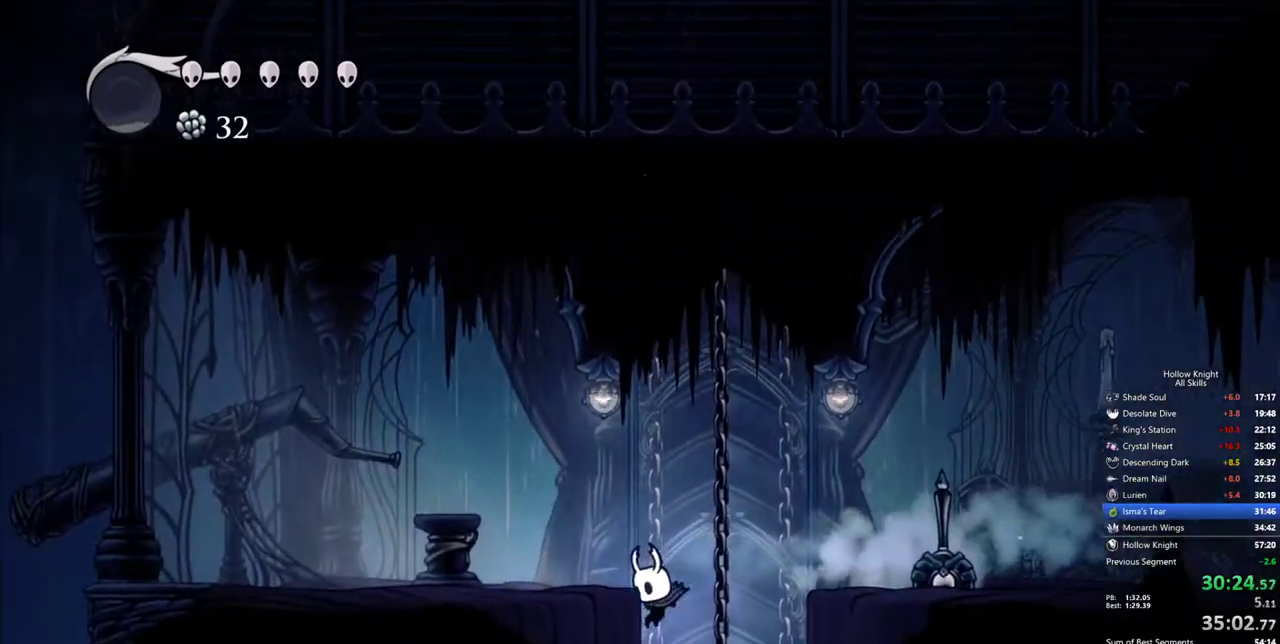
{"keys": [], "events": []}
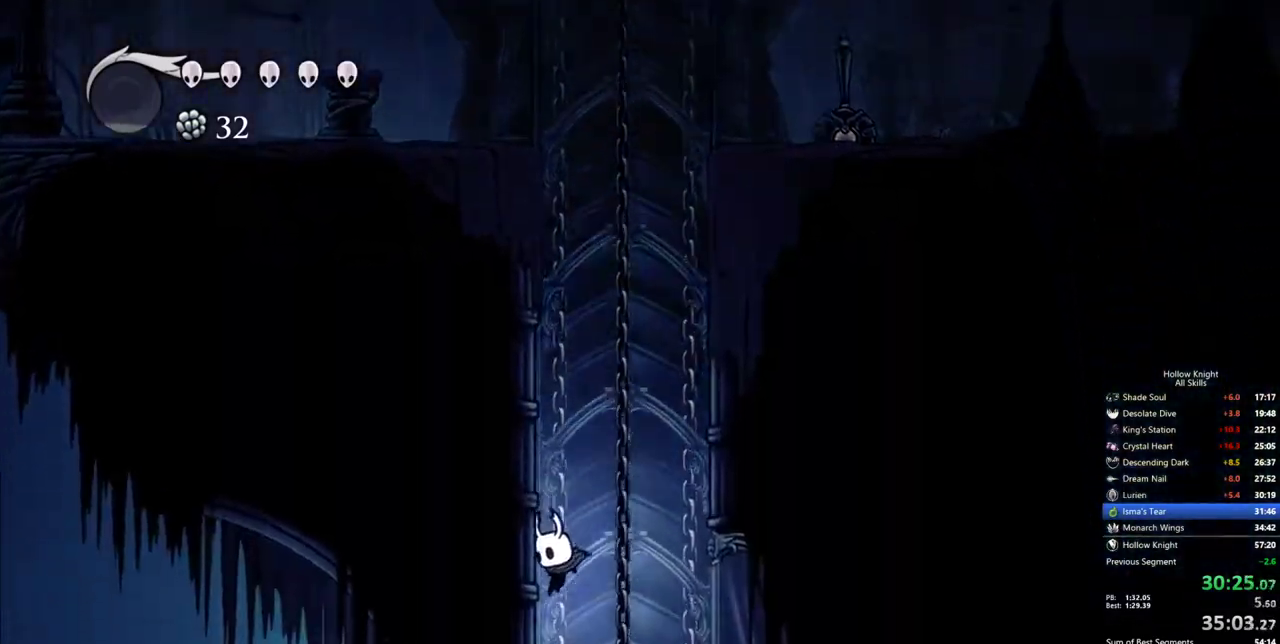
{"keys": ["inv", "left"], "events": [[184, "left", "down"], [467, "inv", "down"]]}
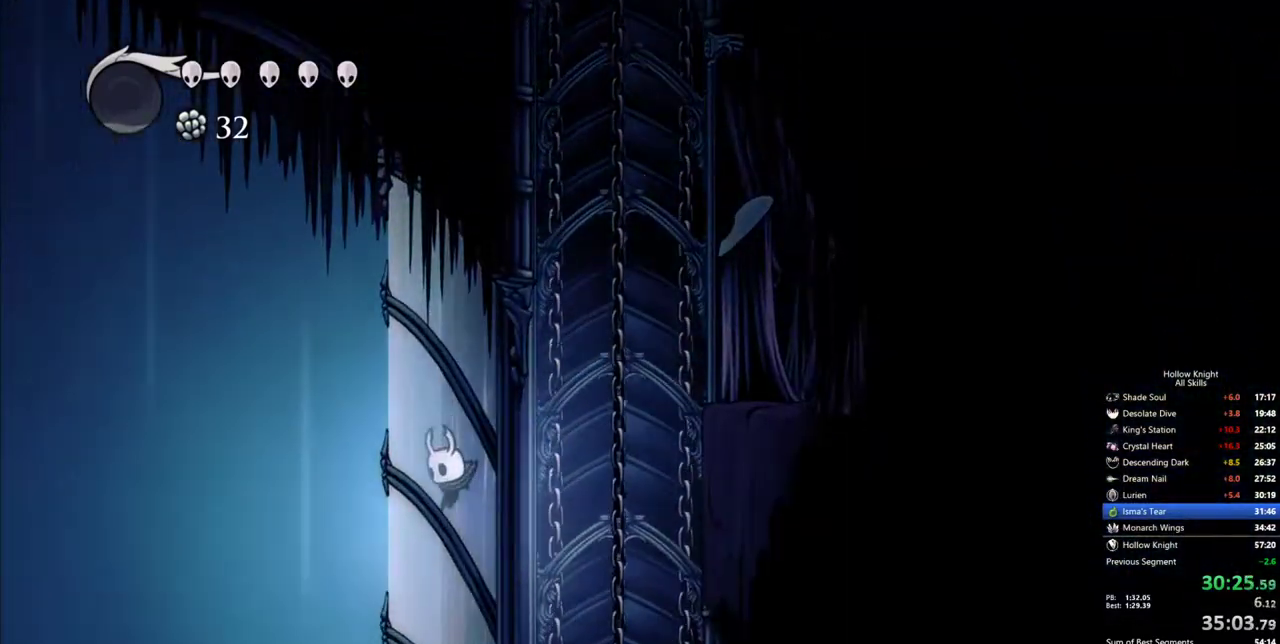
{"keys": [], "events": [[17, "left", "up"], [67, "inv", "up"]]}
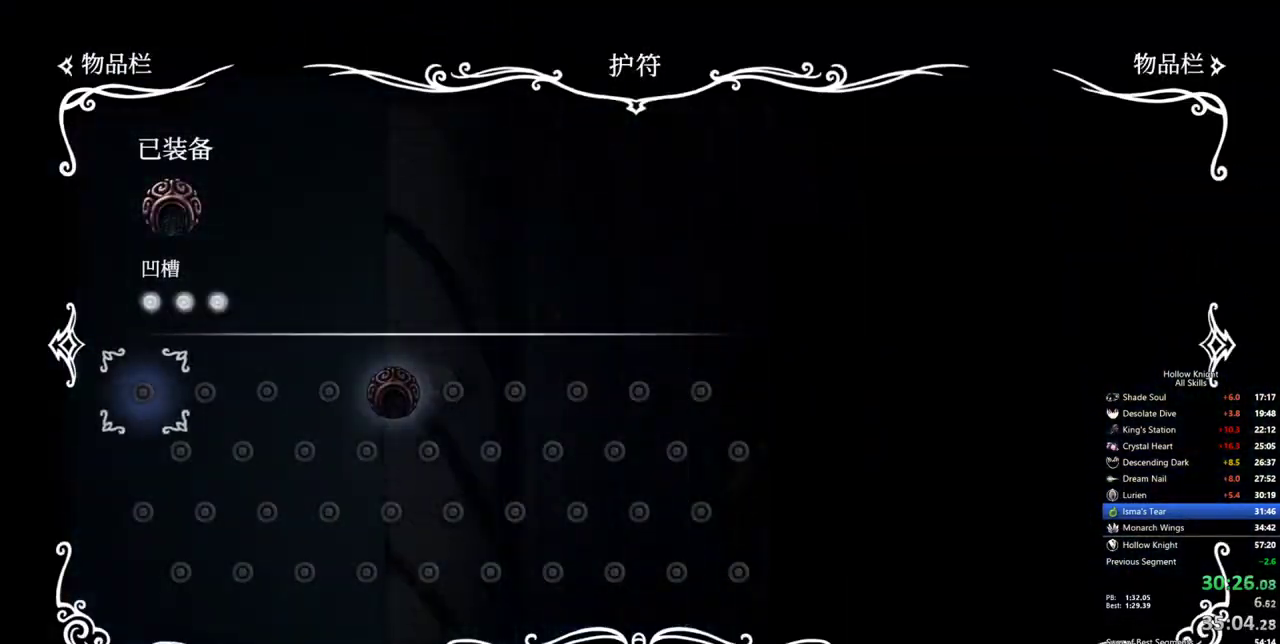
{"keys": [], "events": []}
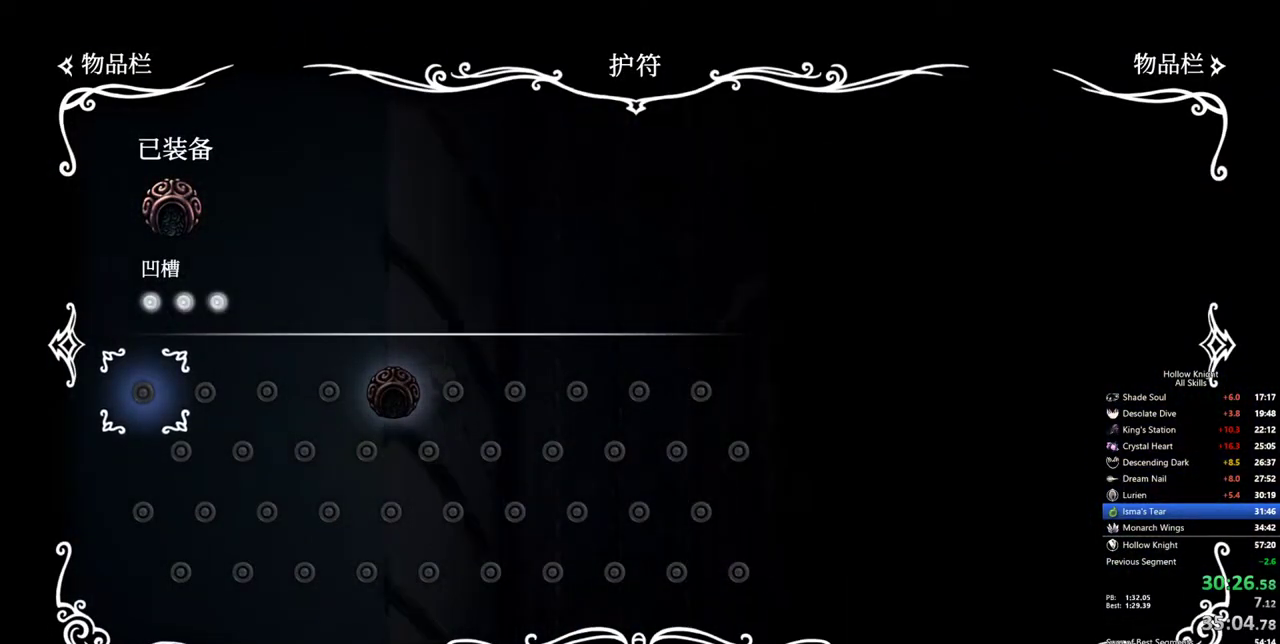
{"keys": [], "events": []}
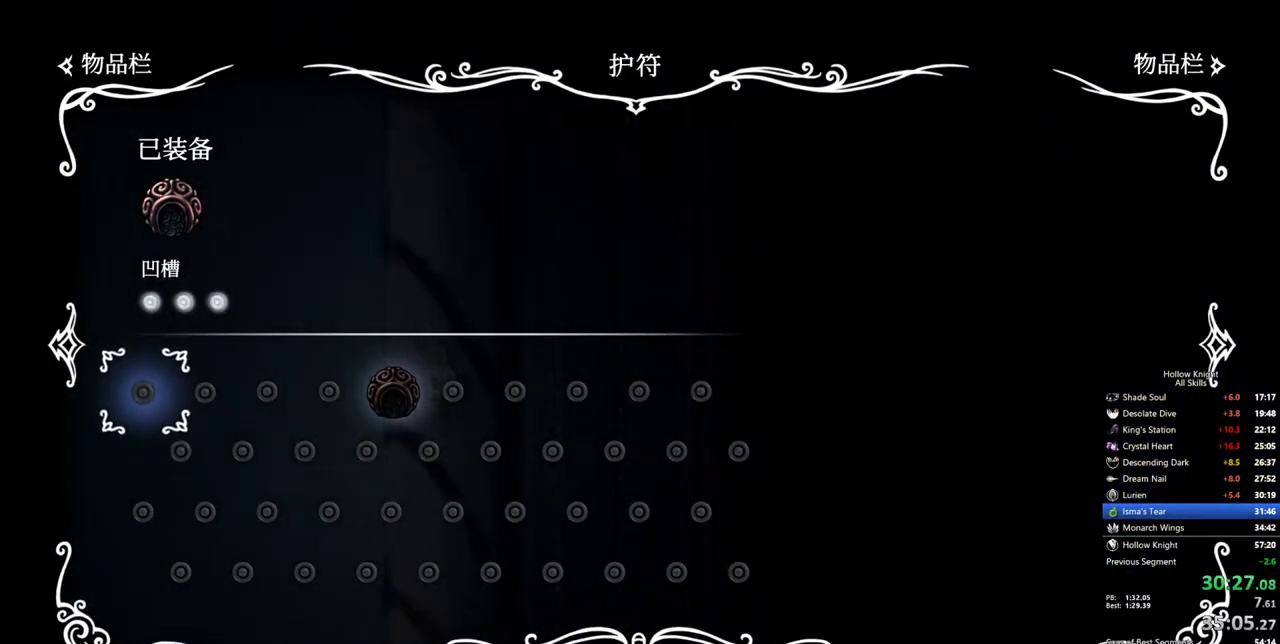
{"keys": ["right"], "events": [[250, "inv", "down"], [334, "right", "down"], [384, "inv", "up"]]}
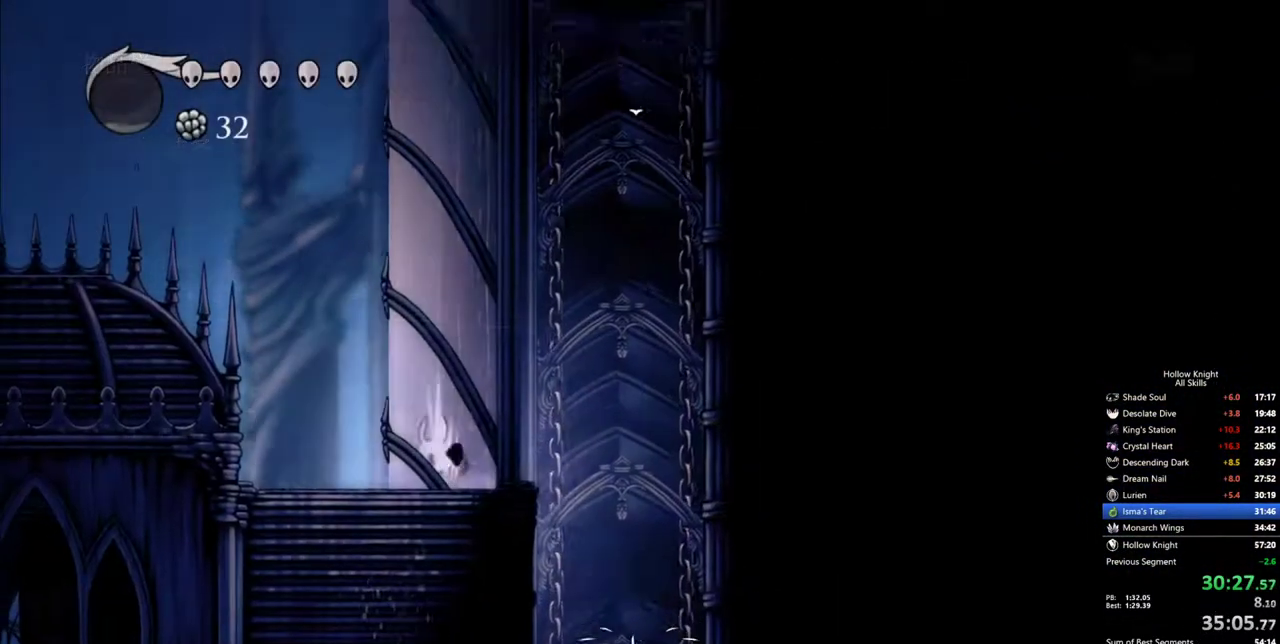
{"keys": [], "events": [[167, "jump", "down"], [217, "jump", "up"], [500, "right", "up"]]}
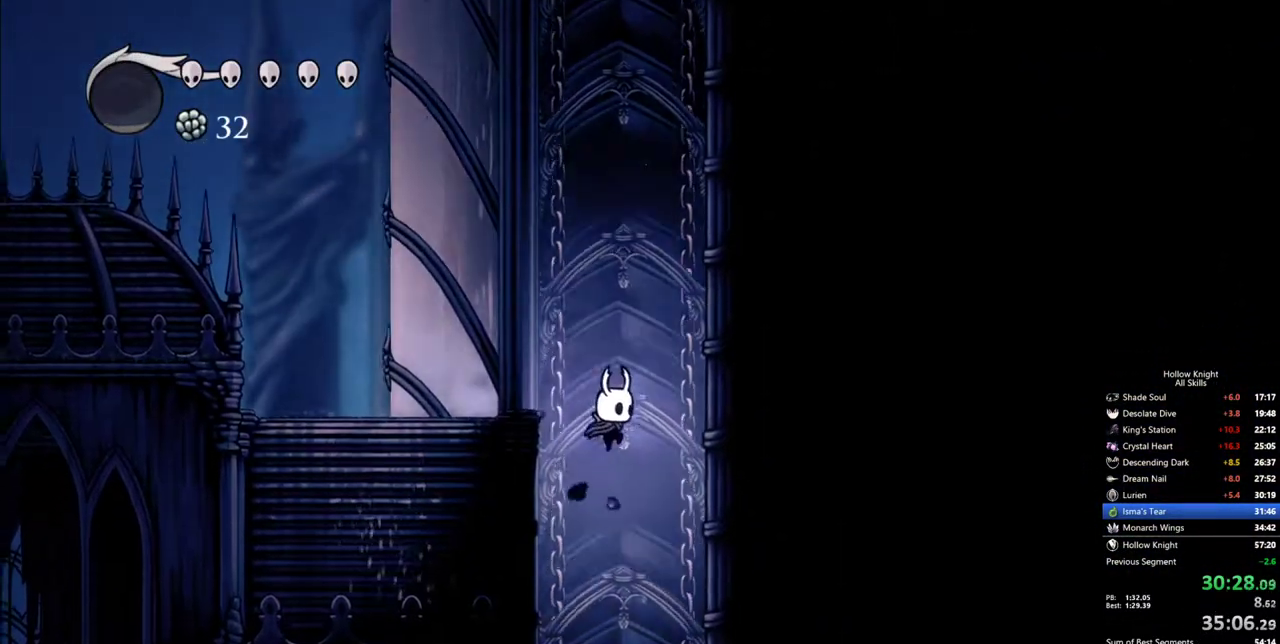
{"keys": [], "events": [[84, "right", "down"], [367, "right", "up"]]}
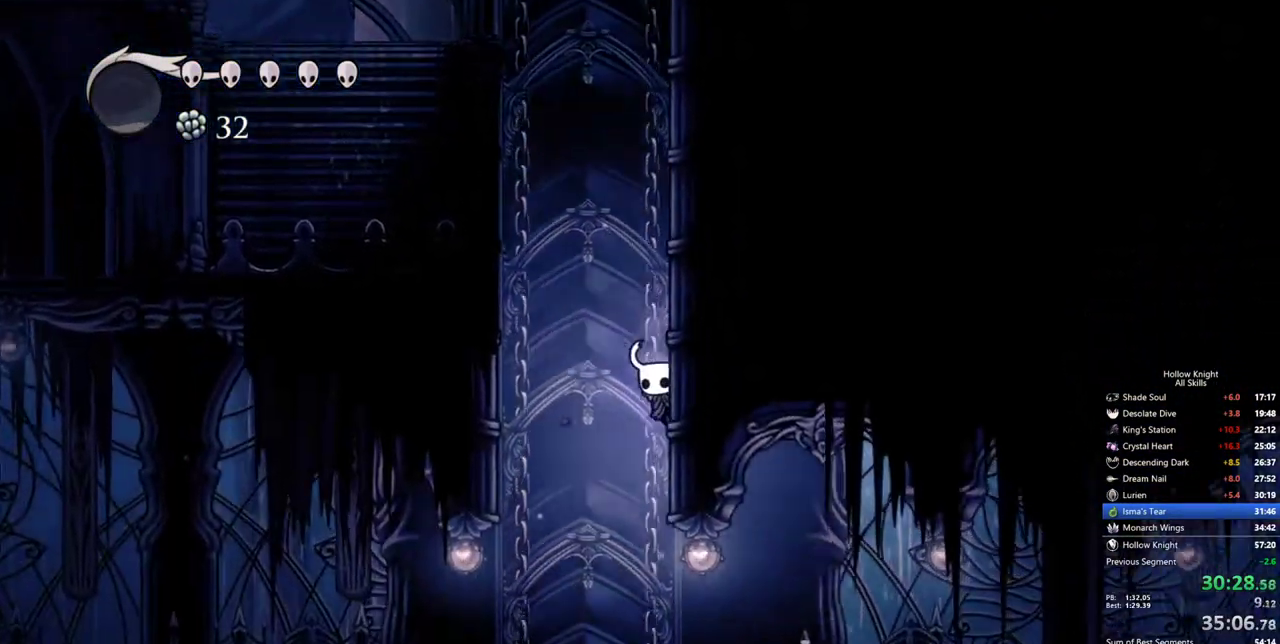
{"keys": ["dash", "right"], "events": [[384, "dash", "down"], [384, "right", "down"]]}
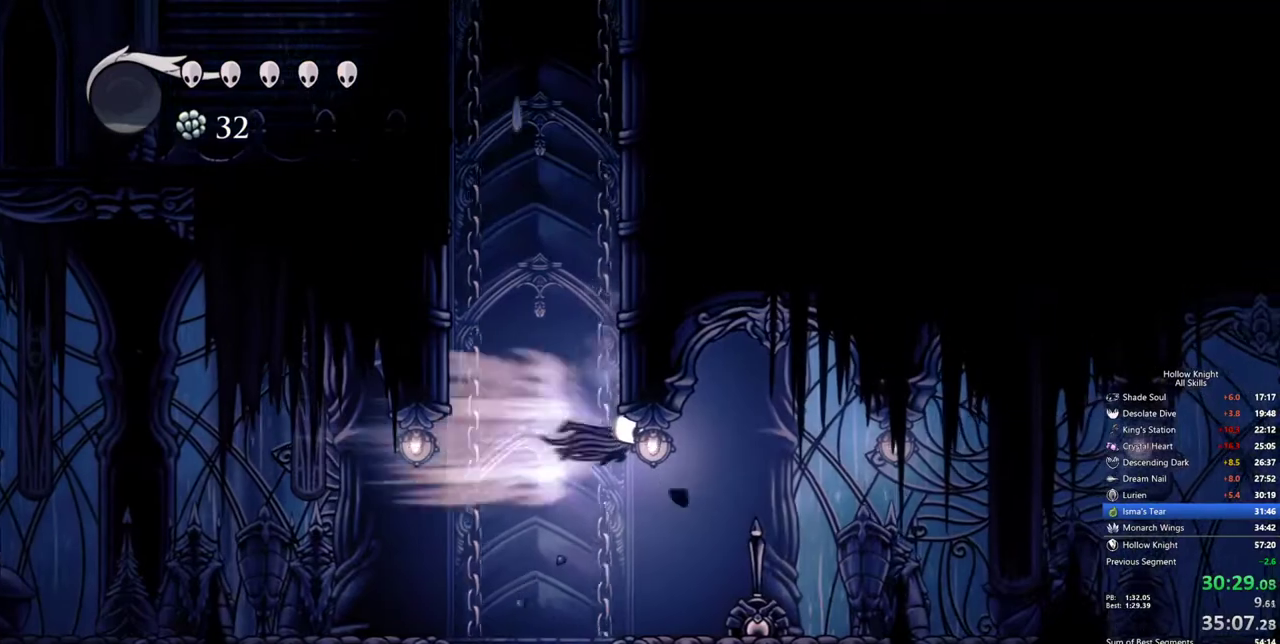
{"keys": ["right"], "events": [[34, "dash", "up"]]}
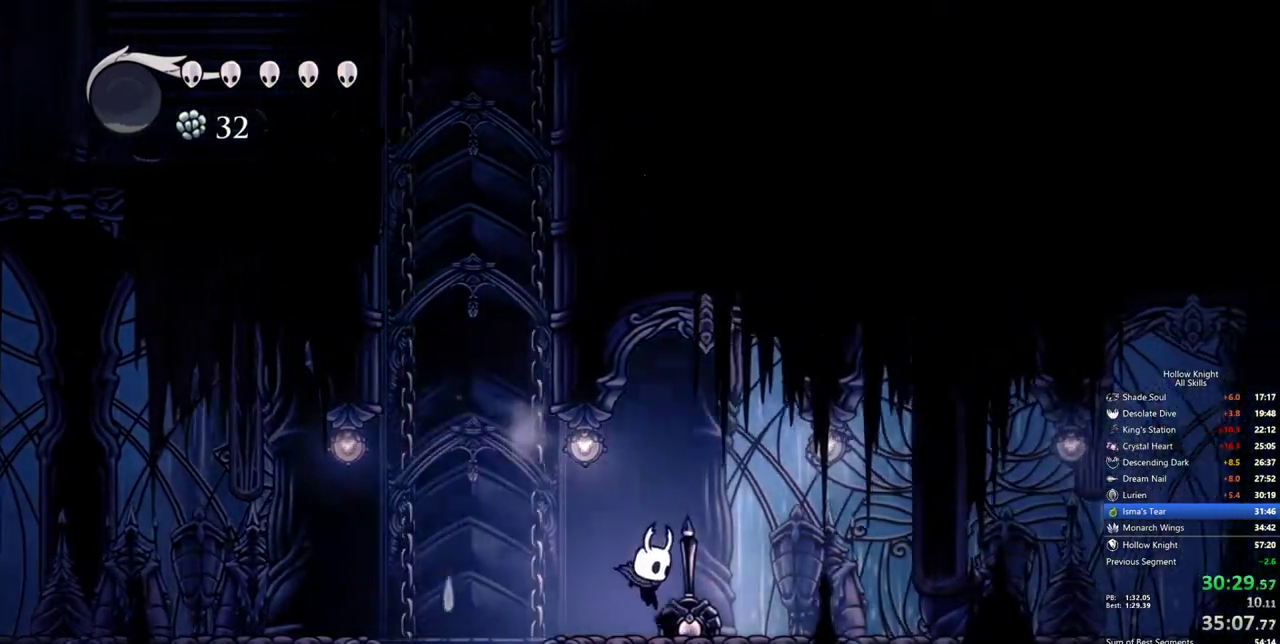
{"keys": ["right"], "events": [[100, "dash", "down"], [184, "dash", "up"]]}
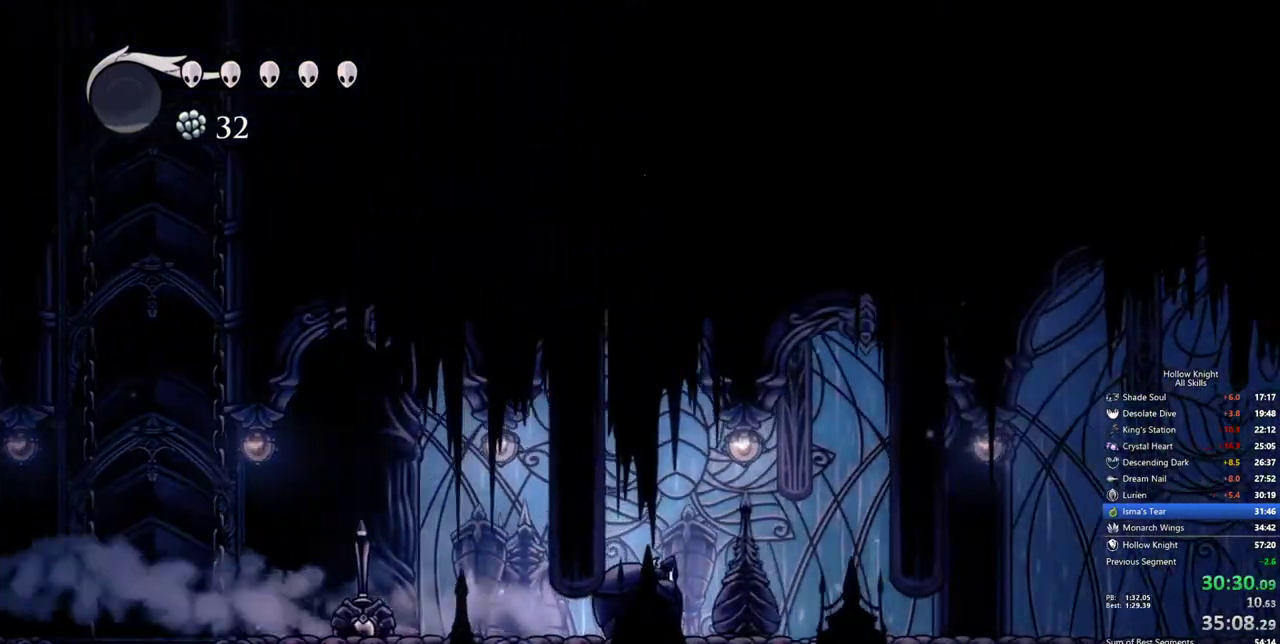
{"keys": ["right"], "events": [[200, "dash", "down"], [300, "dash", "up"]]}
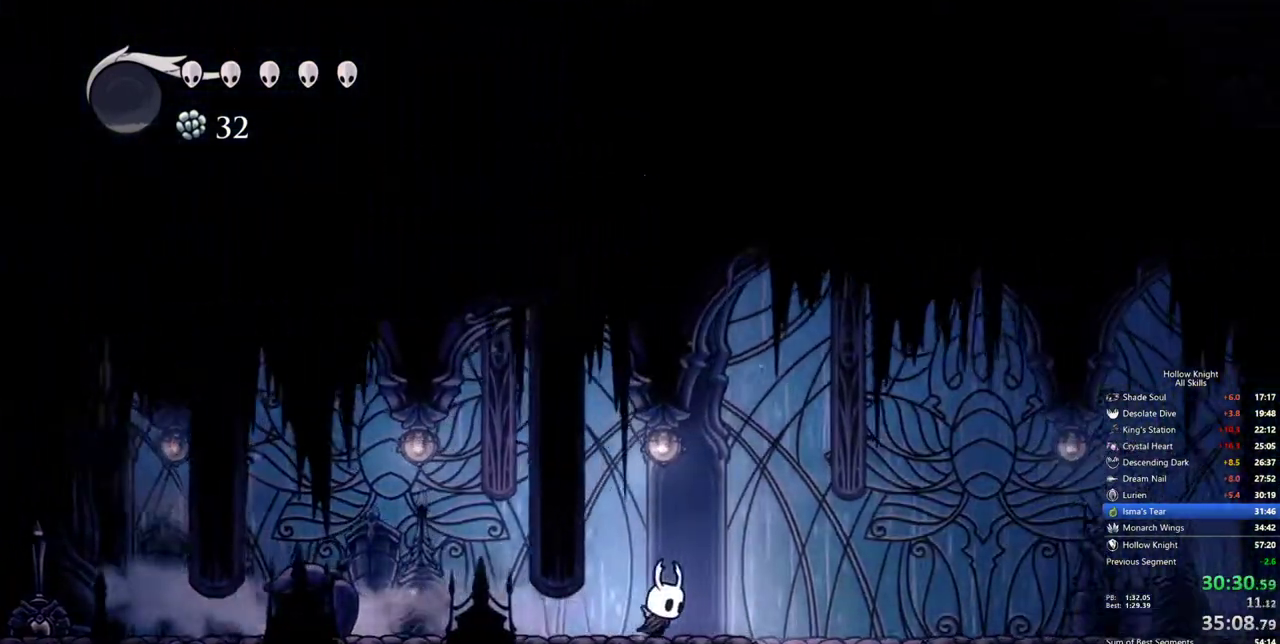
{"keys": [], "events": [[317, "dash", "down"], [350, "dash", "up"], [350, "inv", "down"], [350, "right", "up"], [450, "inv", "up"]]}
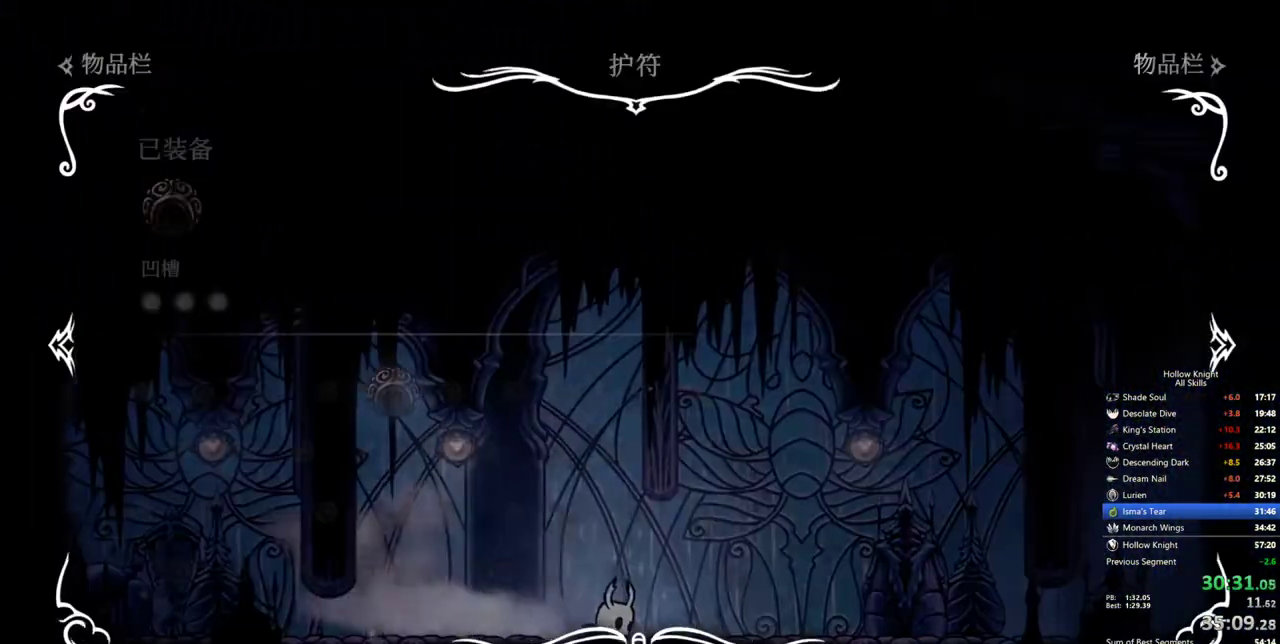
{"keys": [], "events": []}
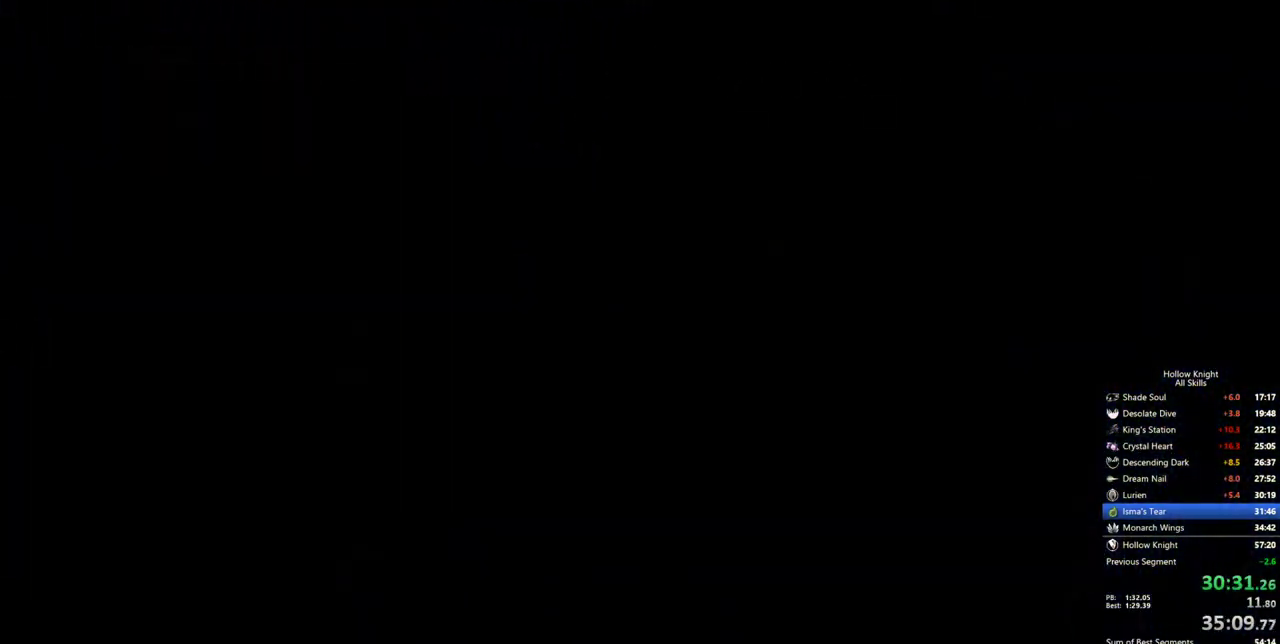
{"keys": [], "events": []}